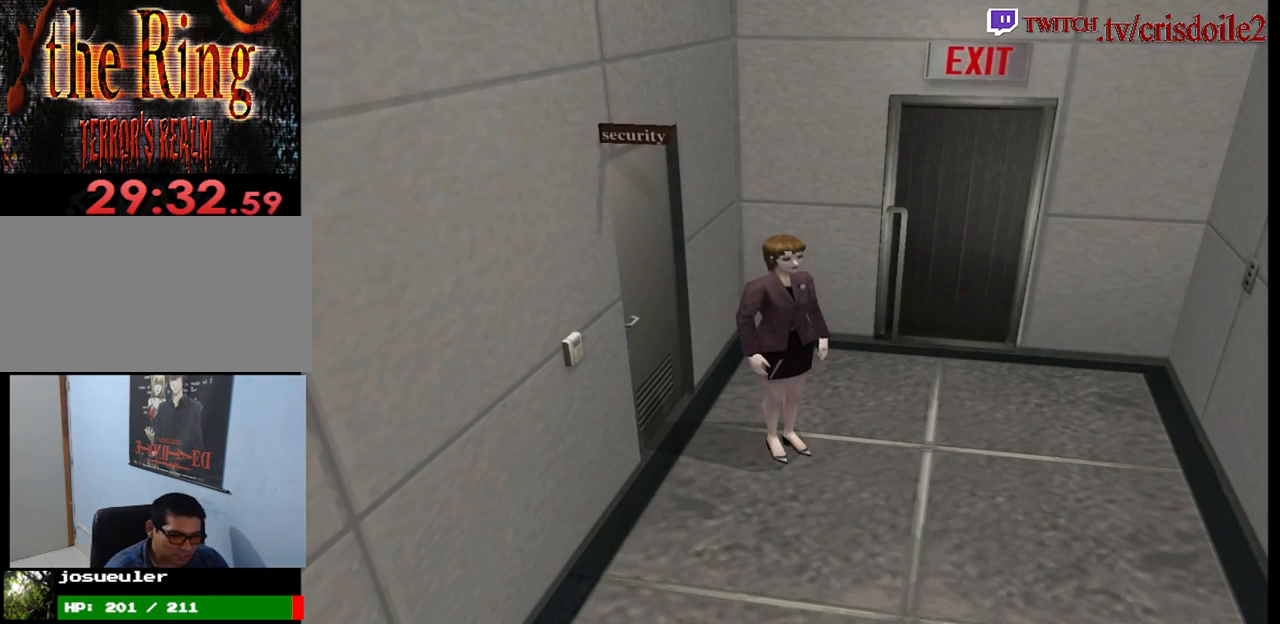
Gameplay with a controller (arcade stick); each line is a JSON object with the inputs held at the frame after it. "events" lists button and stick changes between this image and that frame as [ms after this image, input, new state], when the widget could be followed in between. Not read: CROSS L1 L2 L3 R3 SQUARE.
{"buttons": [], "left_stick": "right", "events": [[150, "left_stick", "left"], [250, "left_stick", "center"], [300, "left_stick", "right"]]}
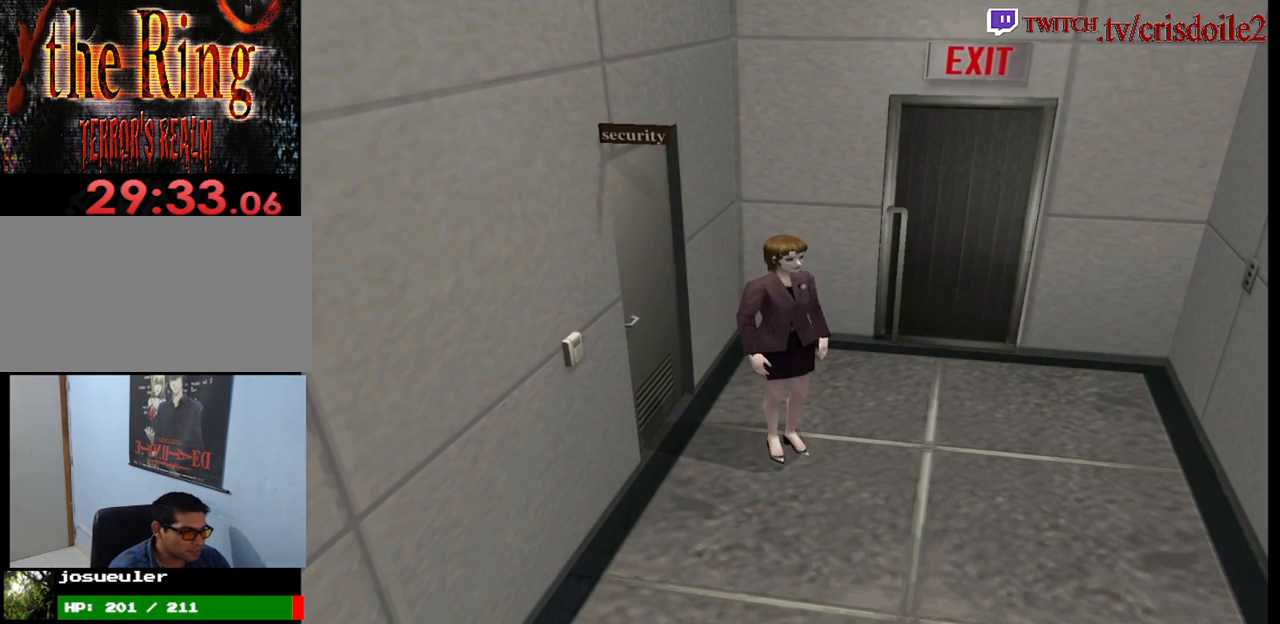
{"buttons": [], "left_stick": "up-right", "events": [[33, "left_stick", "up-right"], [200, "left_stick", "up"], [400, "left_stick", "up-right"]]}
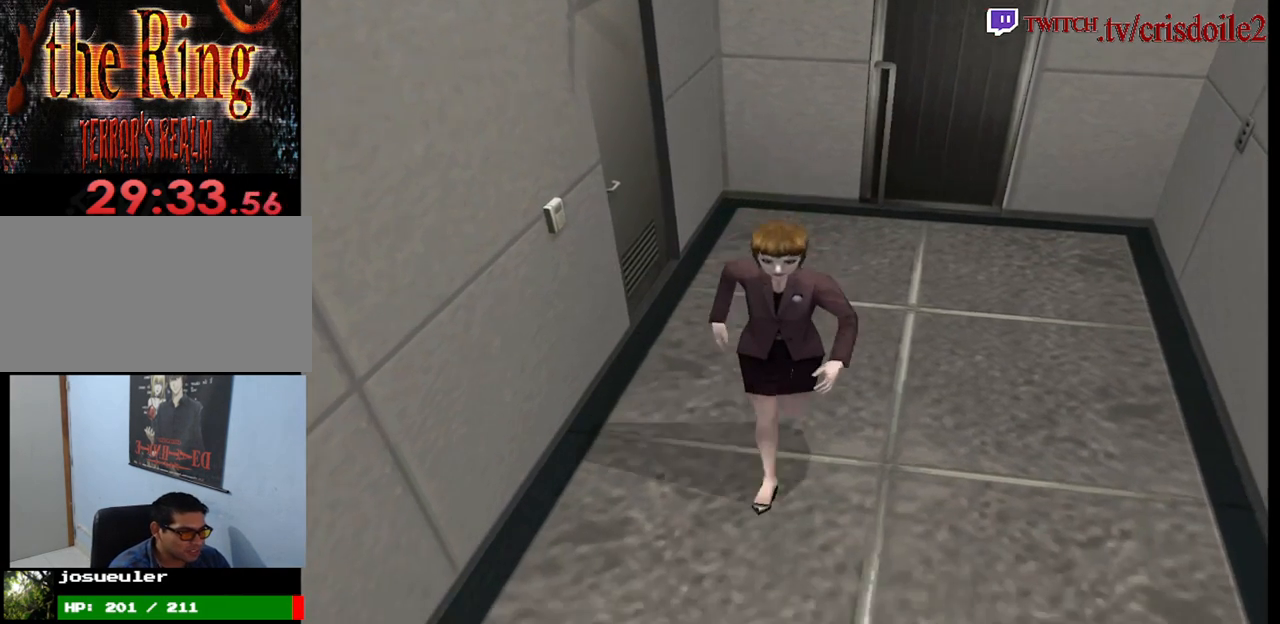
{"buttons": [], "left_stick": "up", "events": [[50, "left_stick", "up"]]}
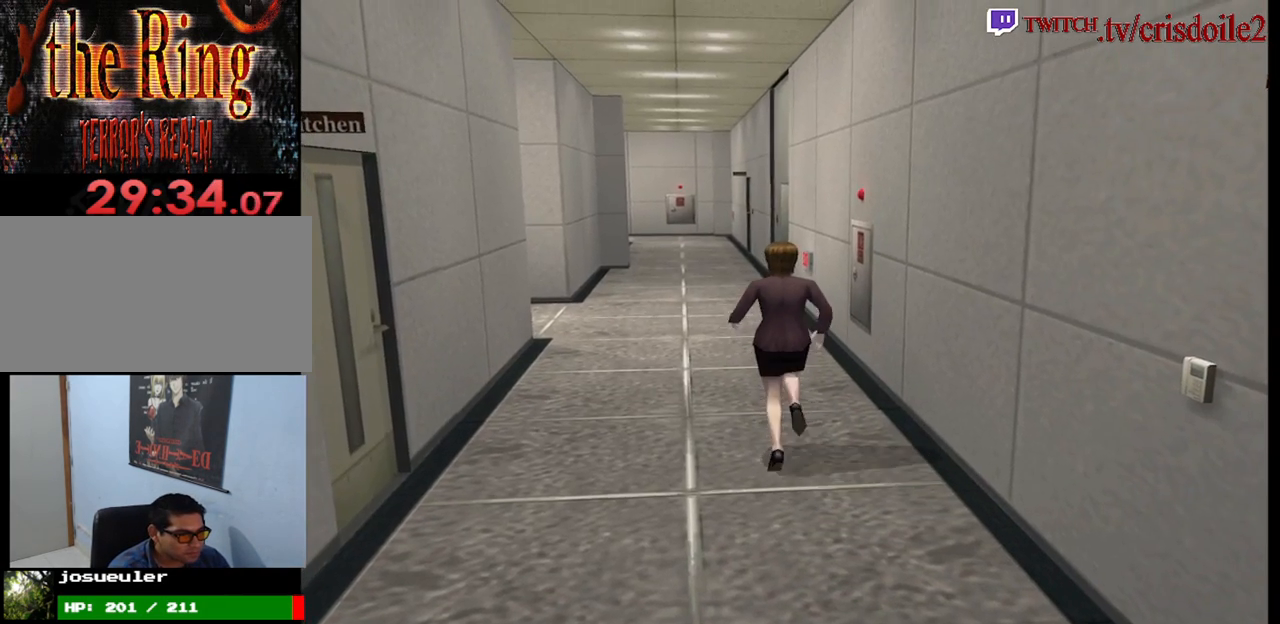
{"buttons": [], "left_stick": "up", "events": [[283, "left_stick", "up-left"], [417, "left_stick", "up"]]}
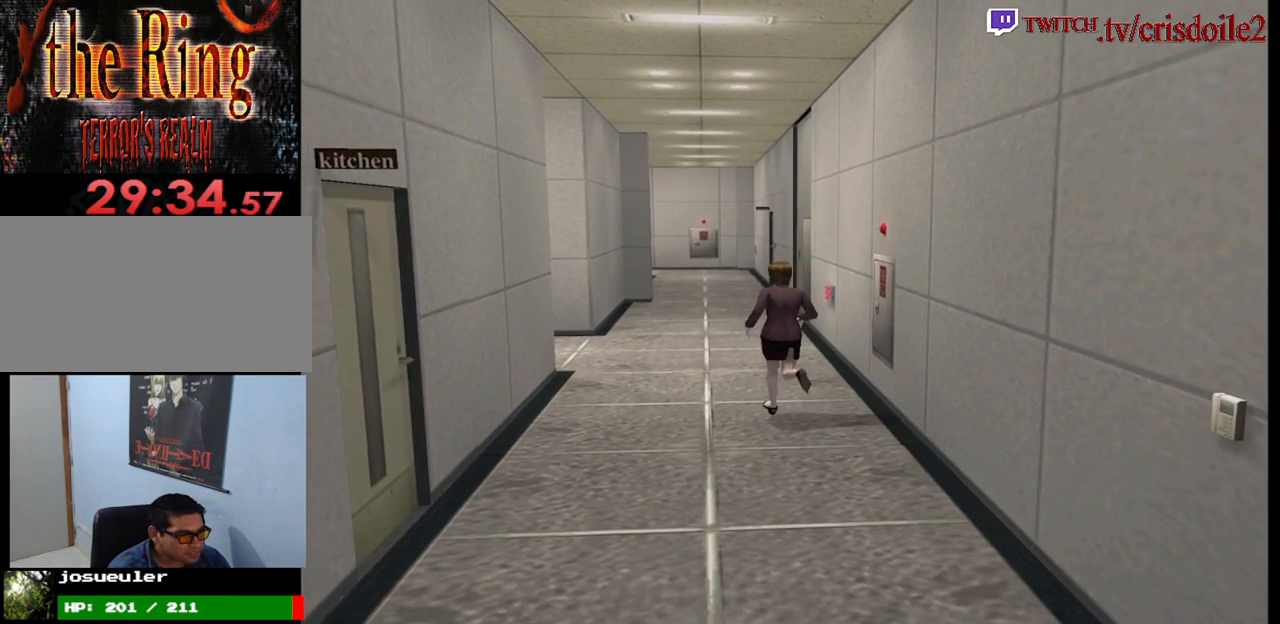
{"buttons": [], "left_stick": "up", "events": []}
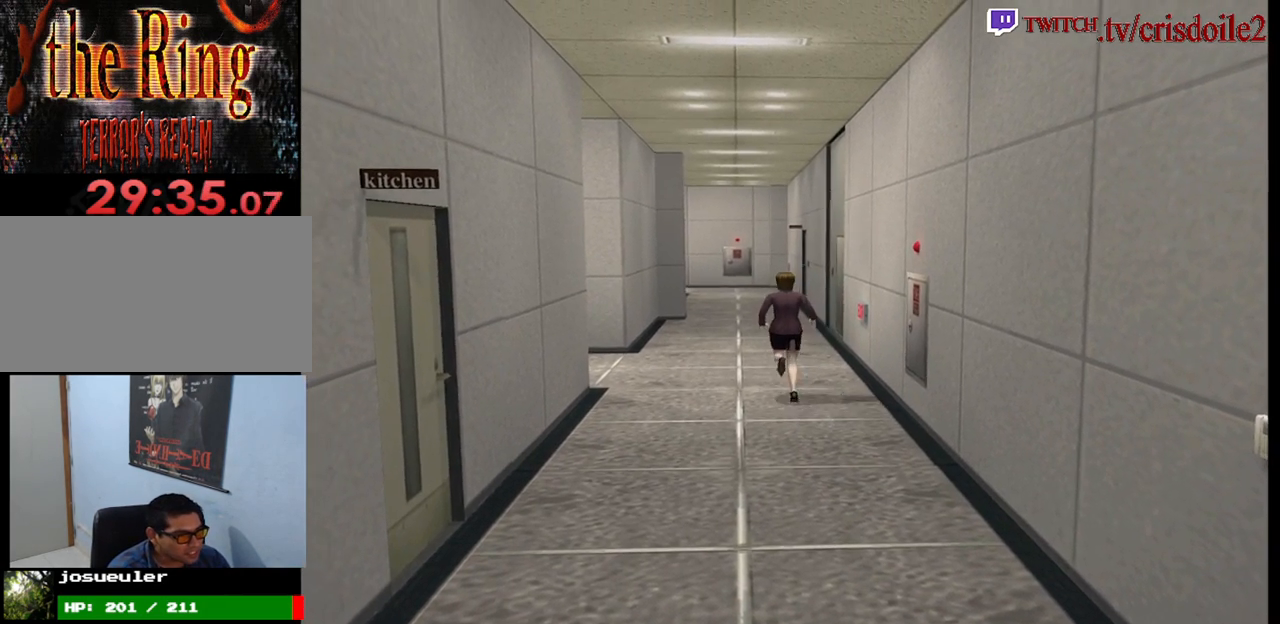
{"buttons": [], "left_stick": "up", "events": []}
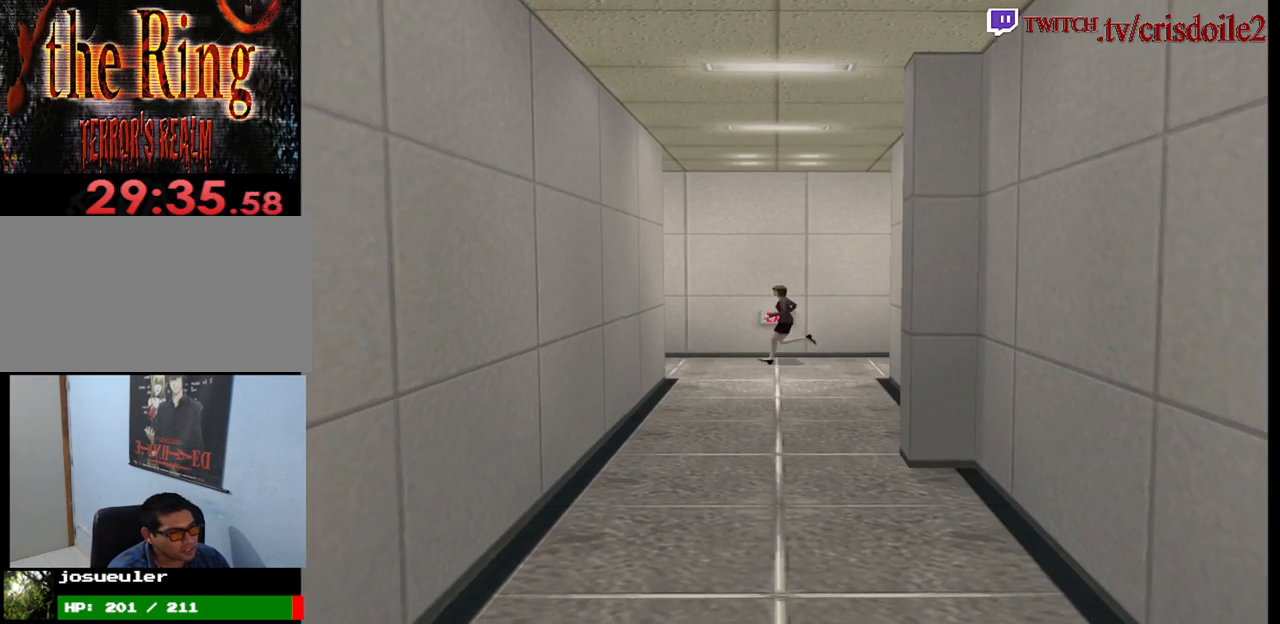
{"buttons": [], "left_stick": "up", "events": []}
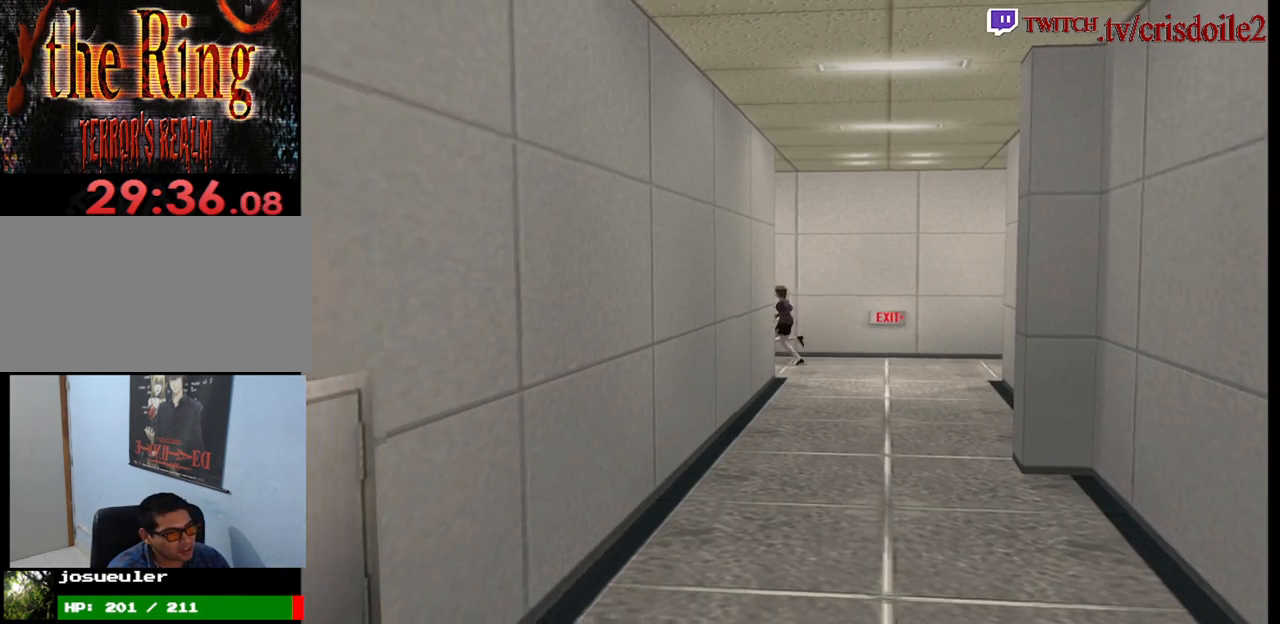
{"buttons": [], "left_stick": "up", "events": []}
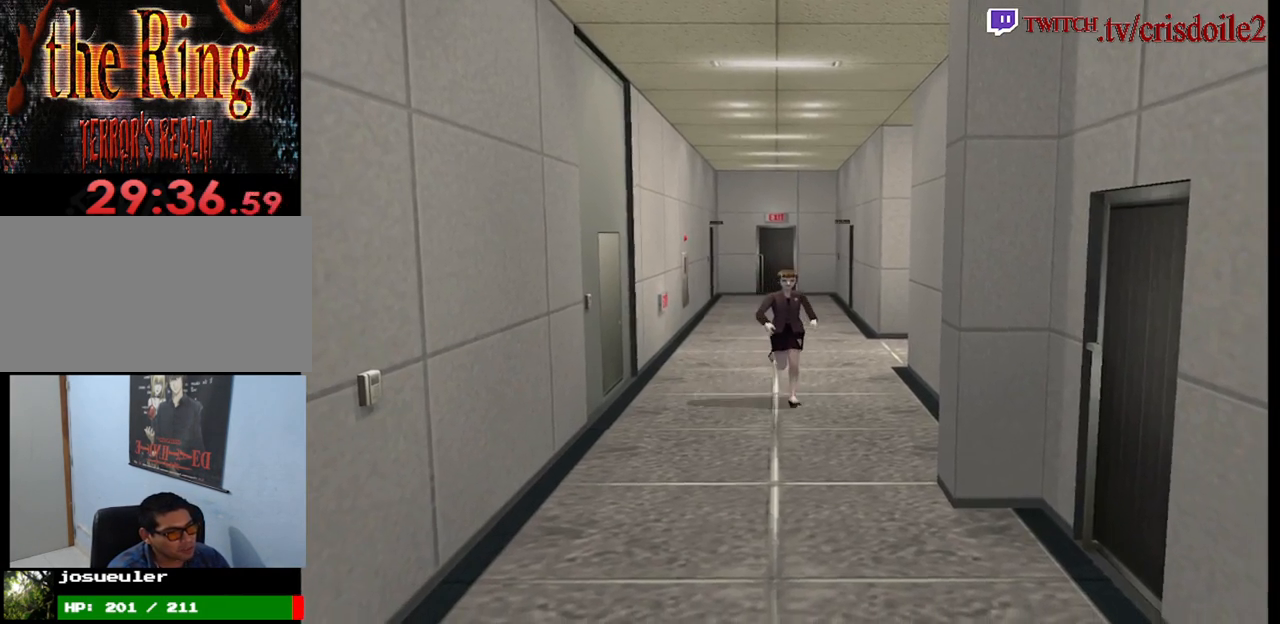
{"buttons": [], "left_stick": "up", "events": []}
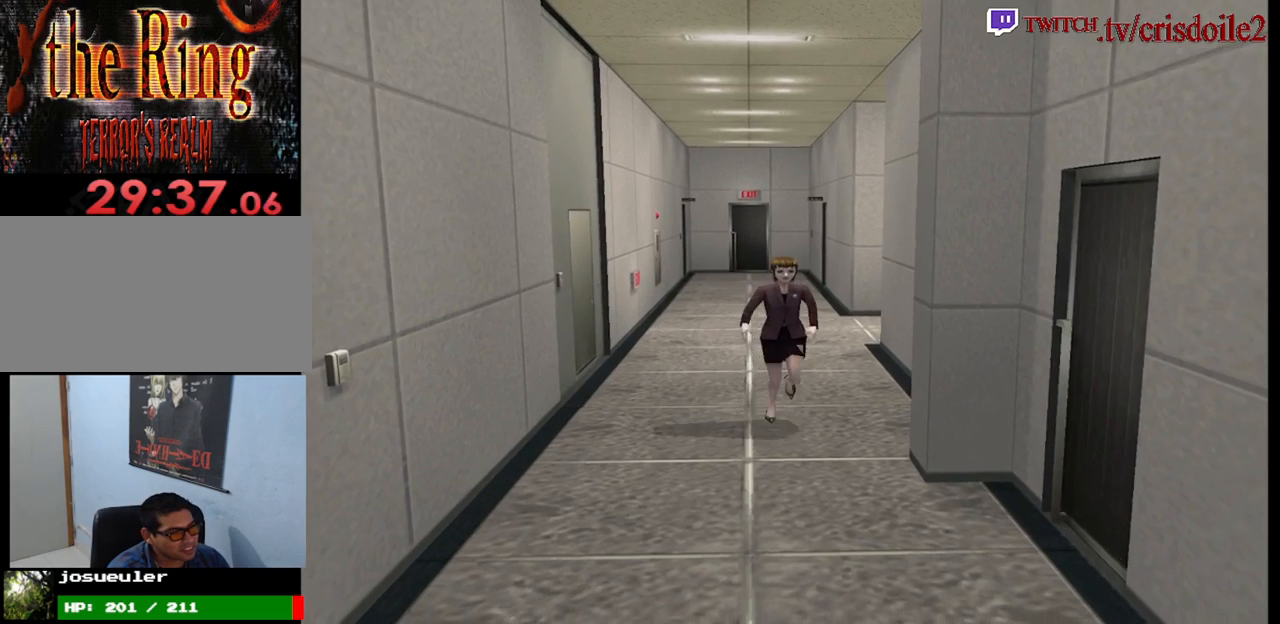
{"buttons": [], "left_stick": "up", "events": []}
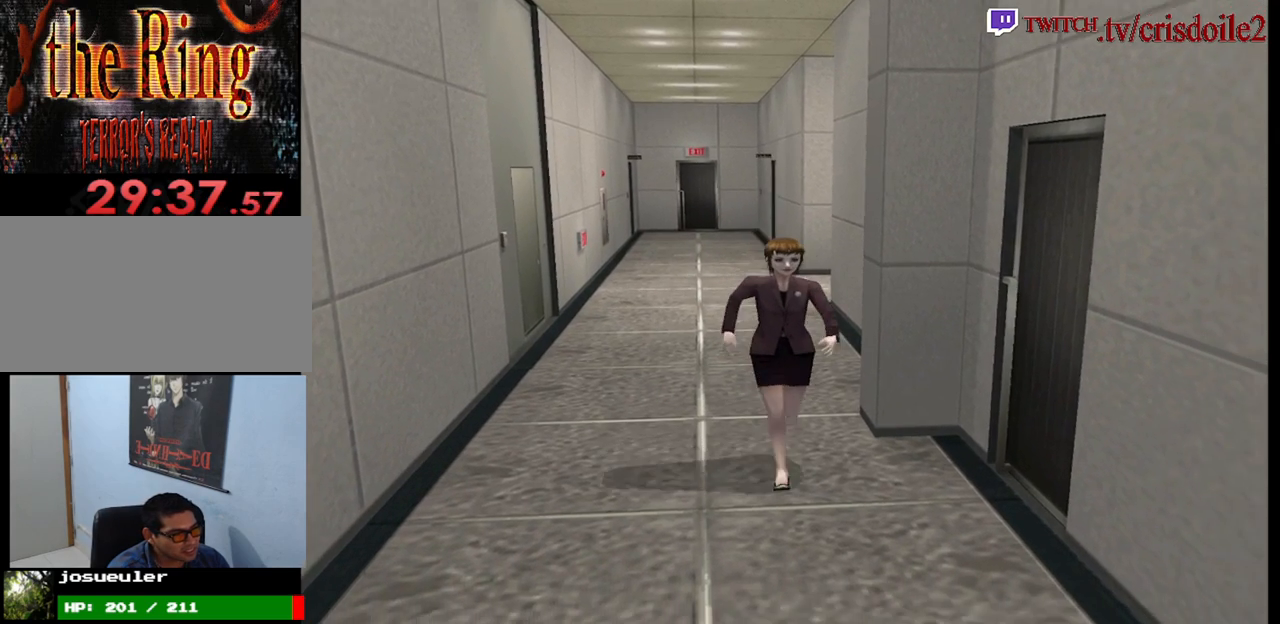
{"buttons": [], "left_stick": "up-left", "events": [[383, "left_stick", "up-left"]]}
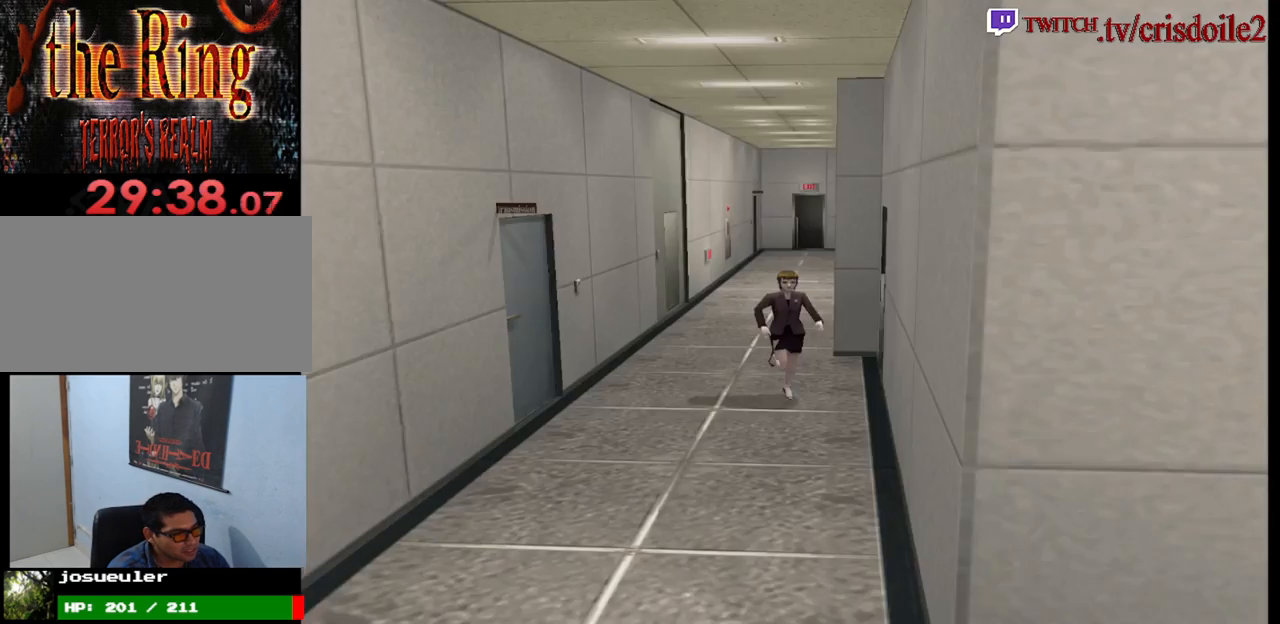
{"buttons": [], "left_stick": "up-right", "events": [[17, "left_stick", "up"], [467, "left_stick", "up-right"]]}
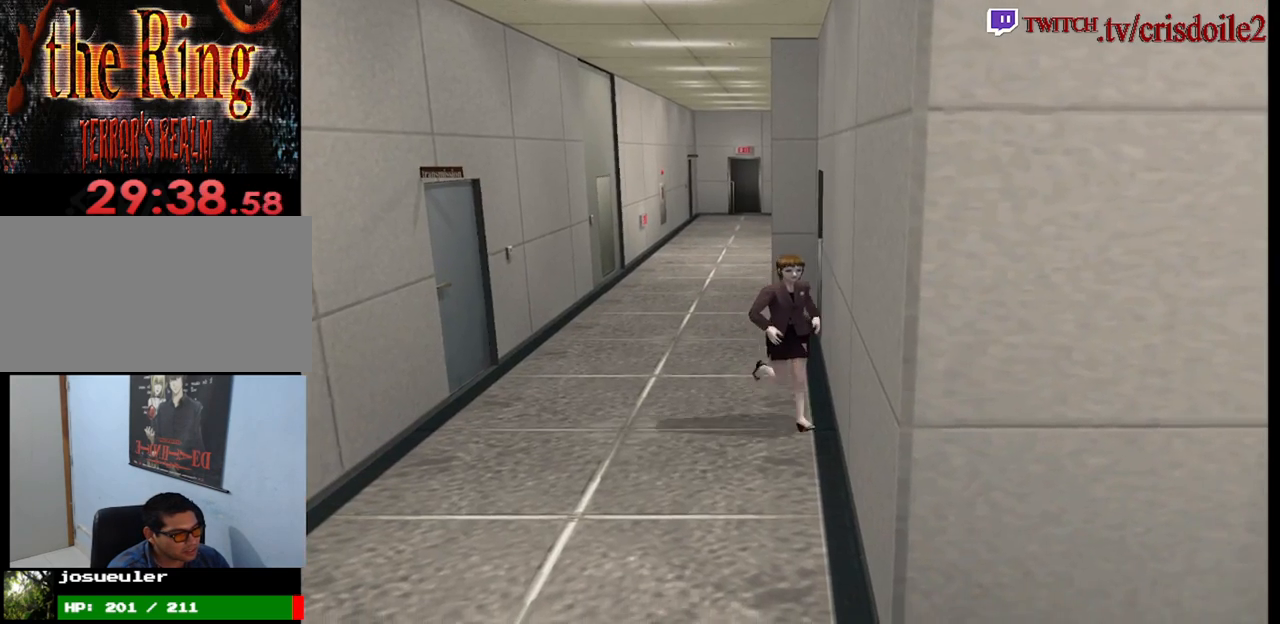
{"buttons": [], "left_stick": "up", "events": [[50, "left_stick", "up"]]}
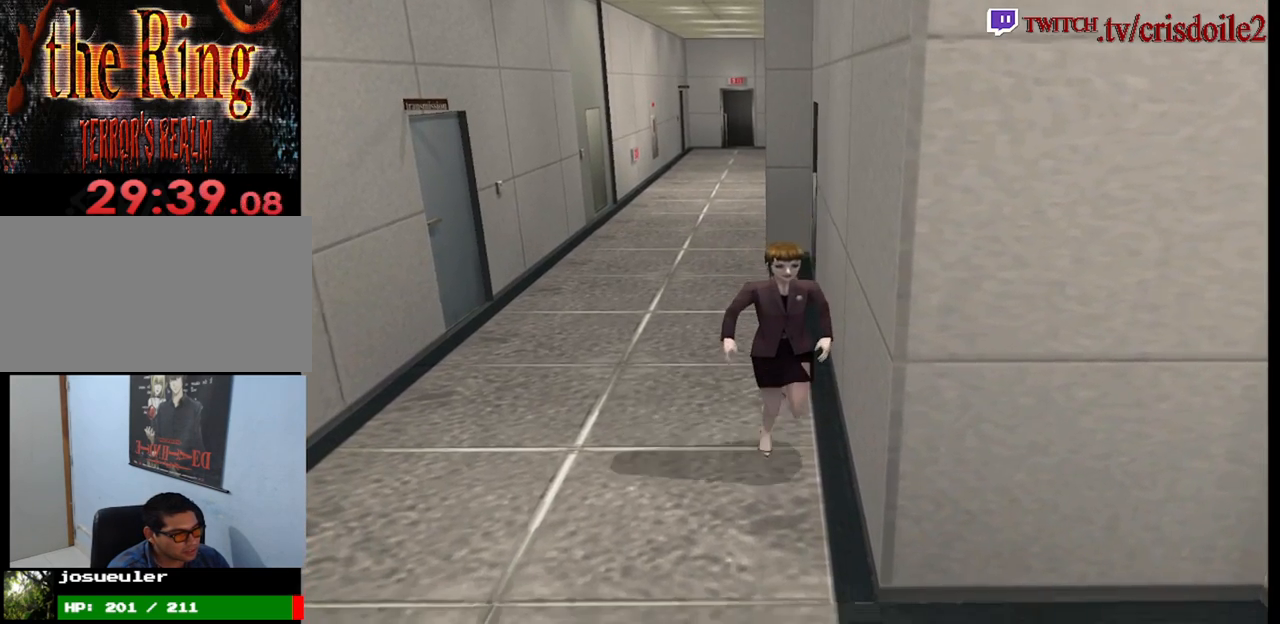
{"buttons": [], "left_stick": "up-left", "events": [[267, "left_stick", "up-left"]]}
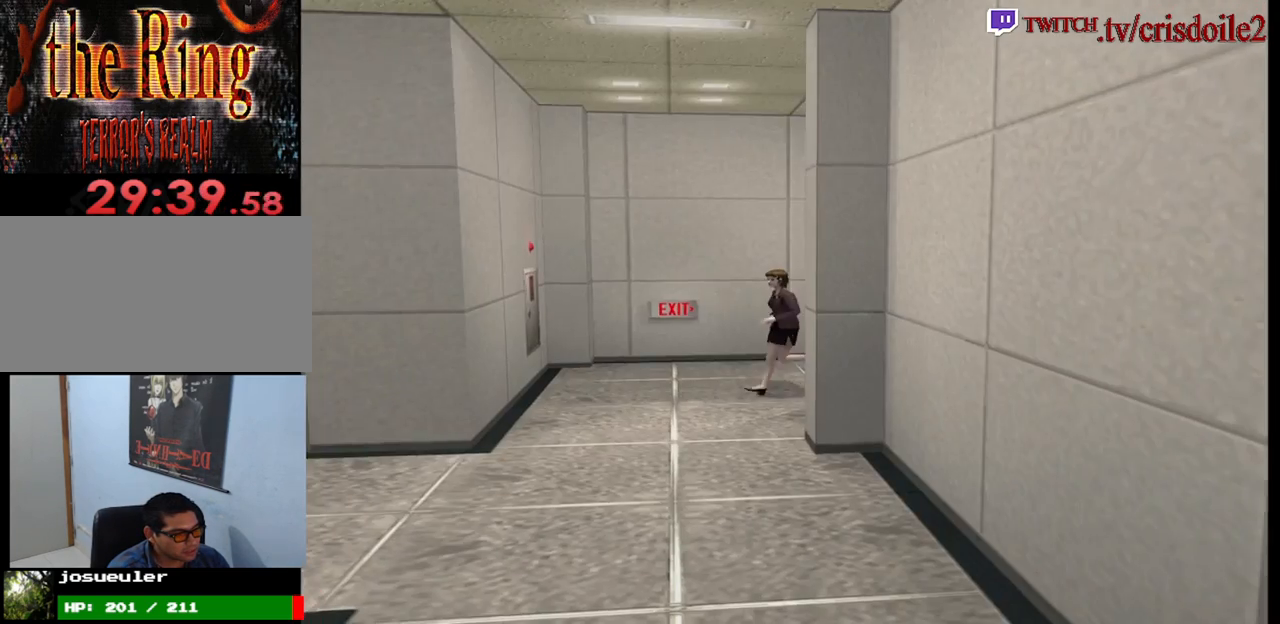
{"buttons": [], "left_stick": "up", "events": [[483, "left_stick", "up"]]}
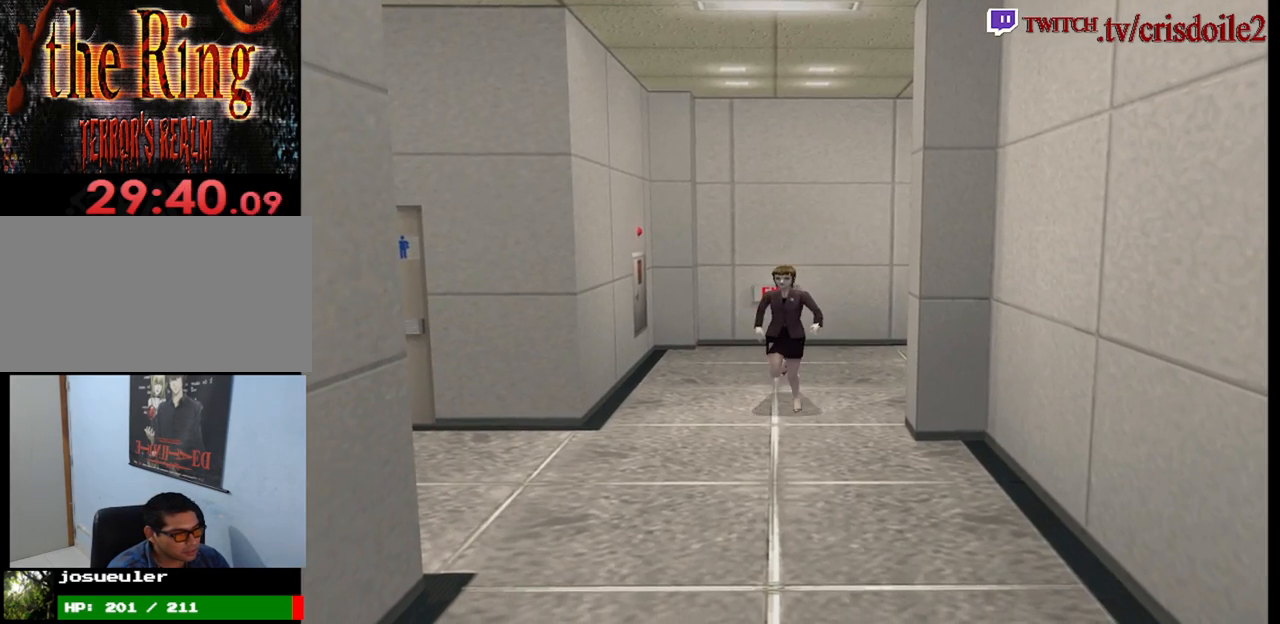
{"buttons": [], "left_stick": "up", "events": []}
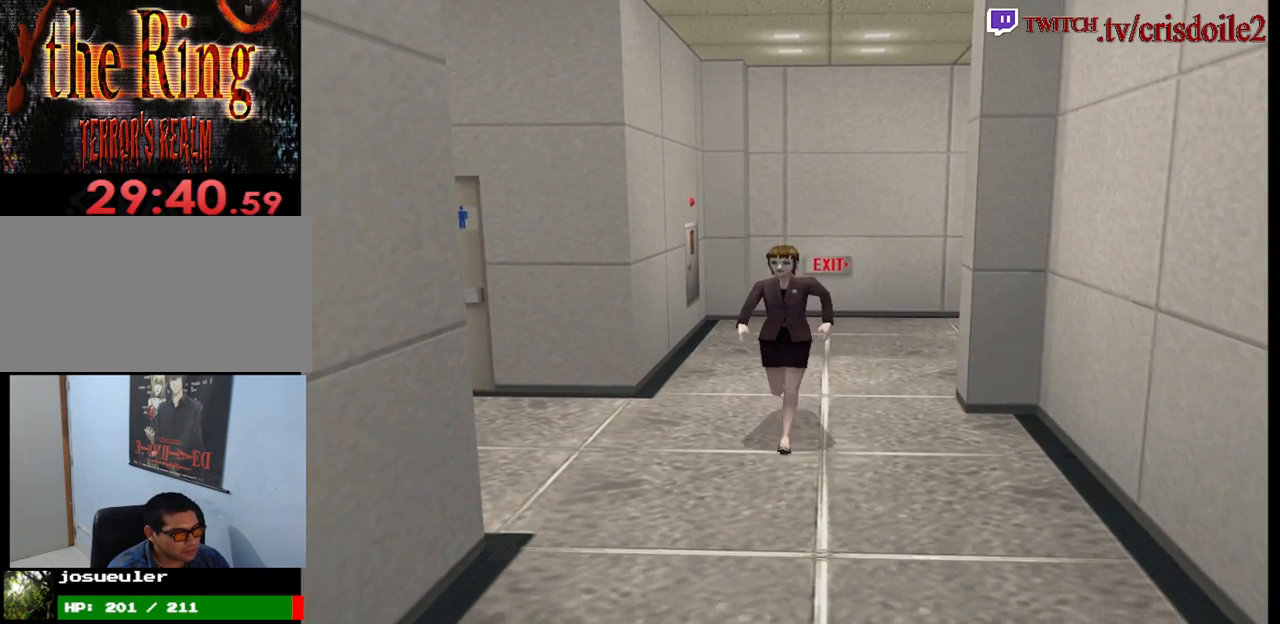
{"buttons": [], "left_stick": "up", "events": [[150, "left_stick", "up-left"], [283, "left_stick", "up"]]}
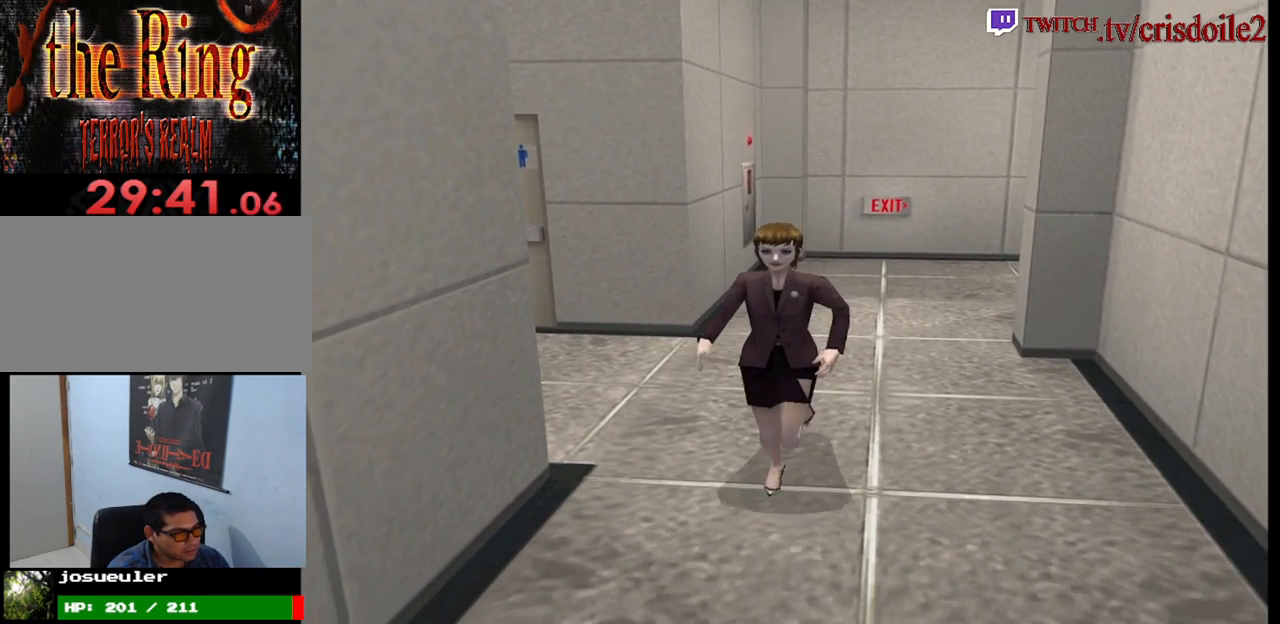
{"buttons": [], "left_stick": "up", "events": [[200, "left_stick", "up-right"], [300, "left_stick", "up"]]}
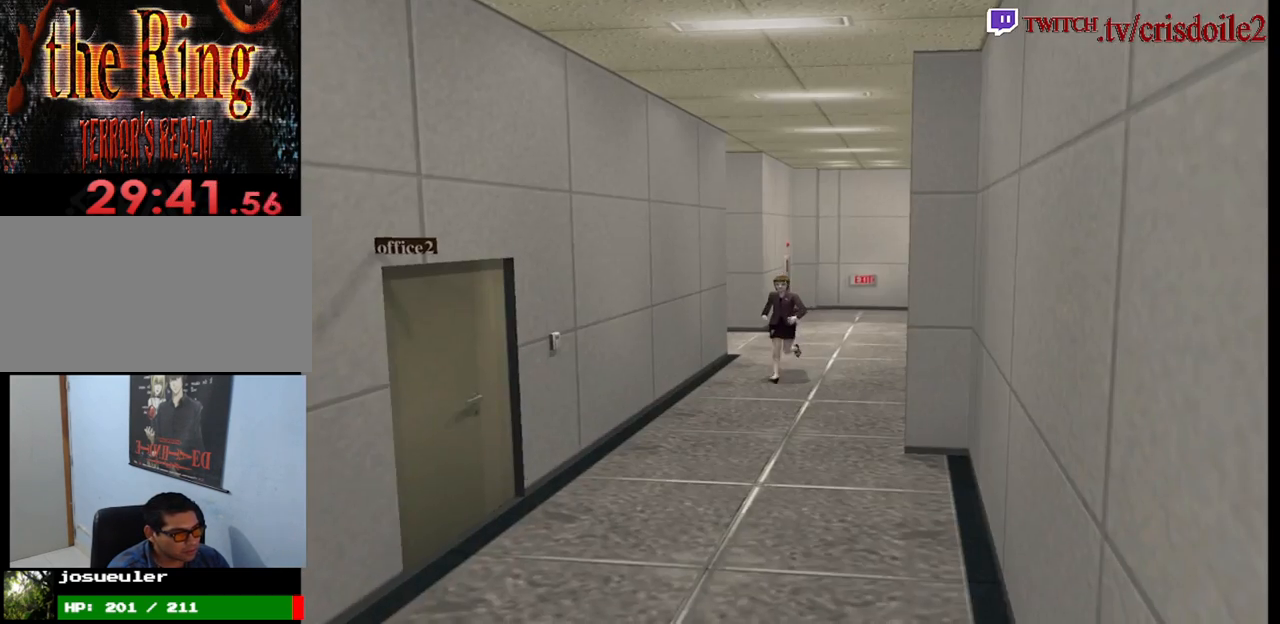
{"buttons": [], "left_stick": "up", "events": []}
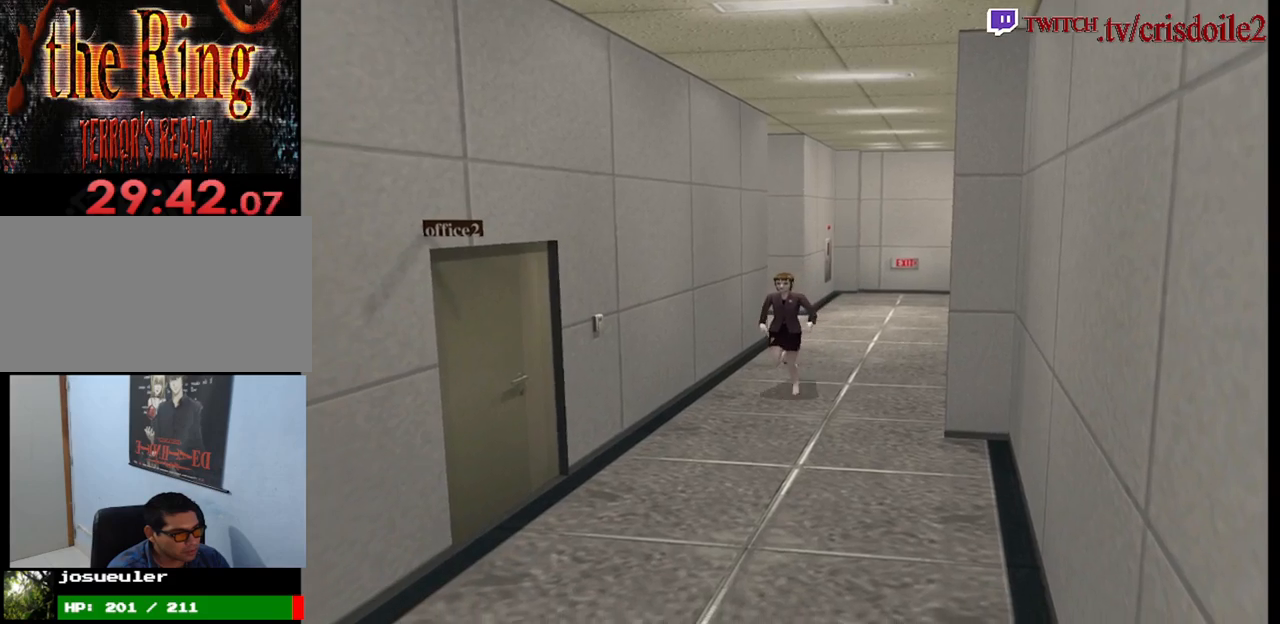
{"buttons": [], "left_stick": "up", "events": []}
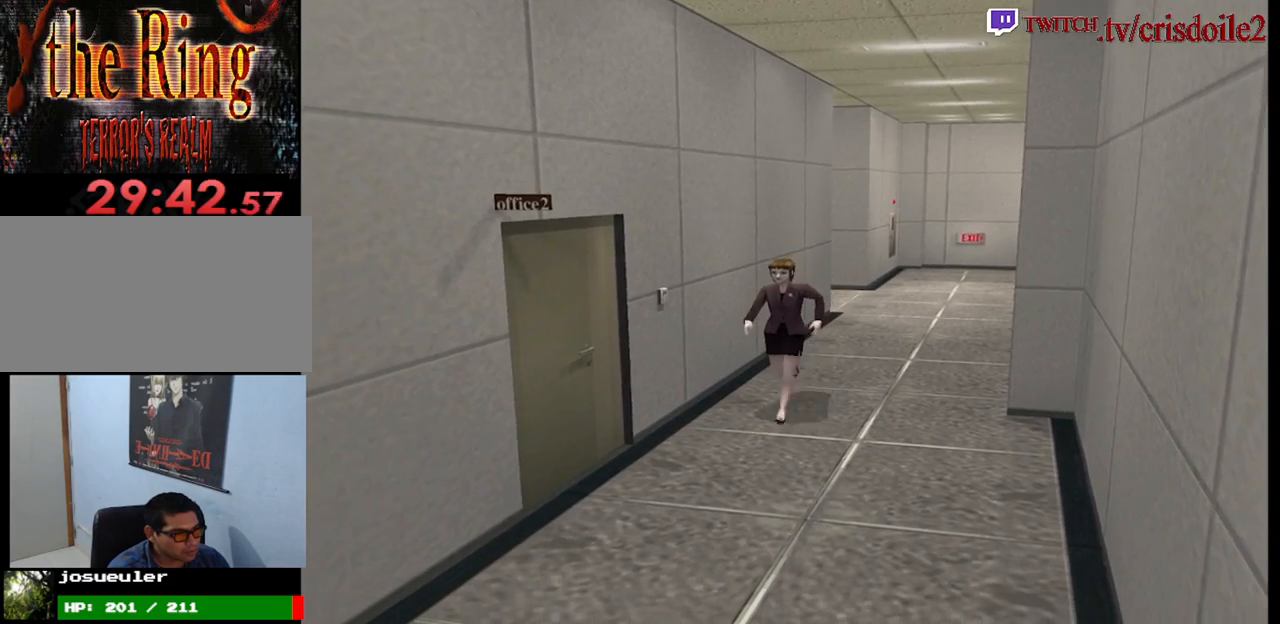
{"buttons": [], "left_stick": "up", "events": []}
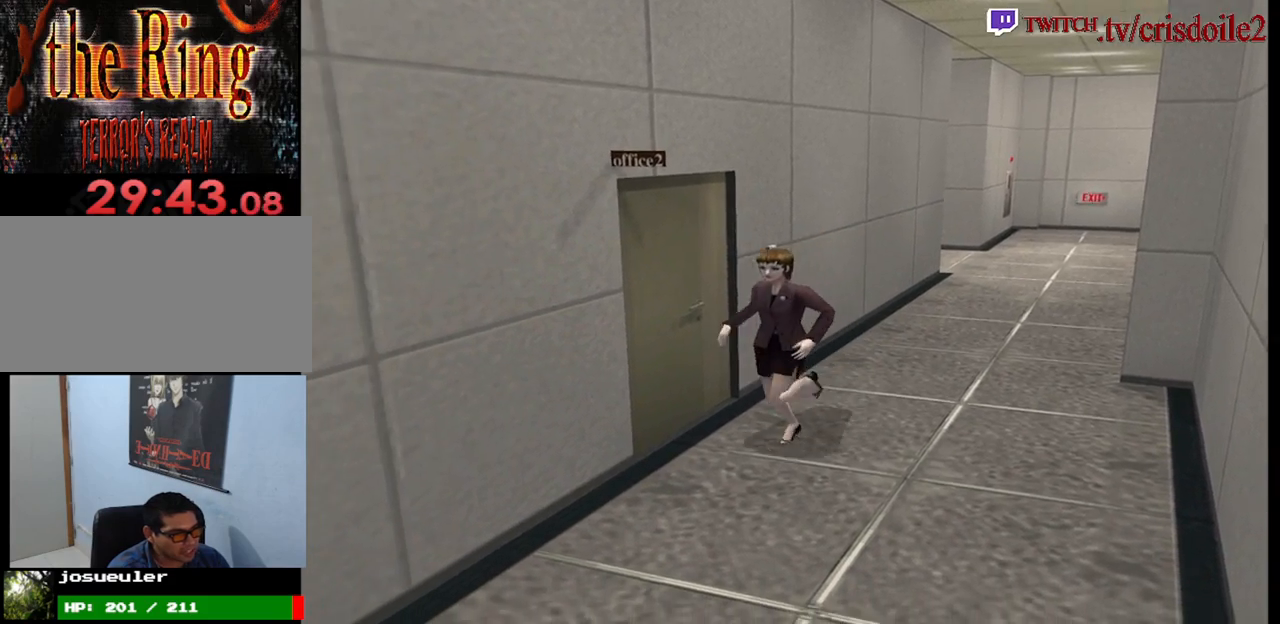
{"buttons": [], "left_stick": "up", "events": []}
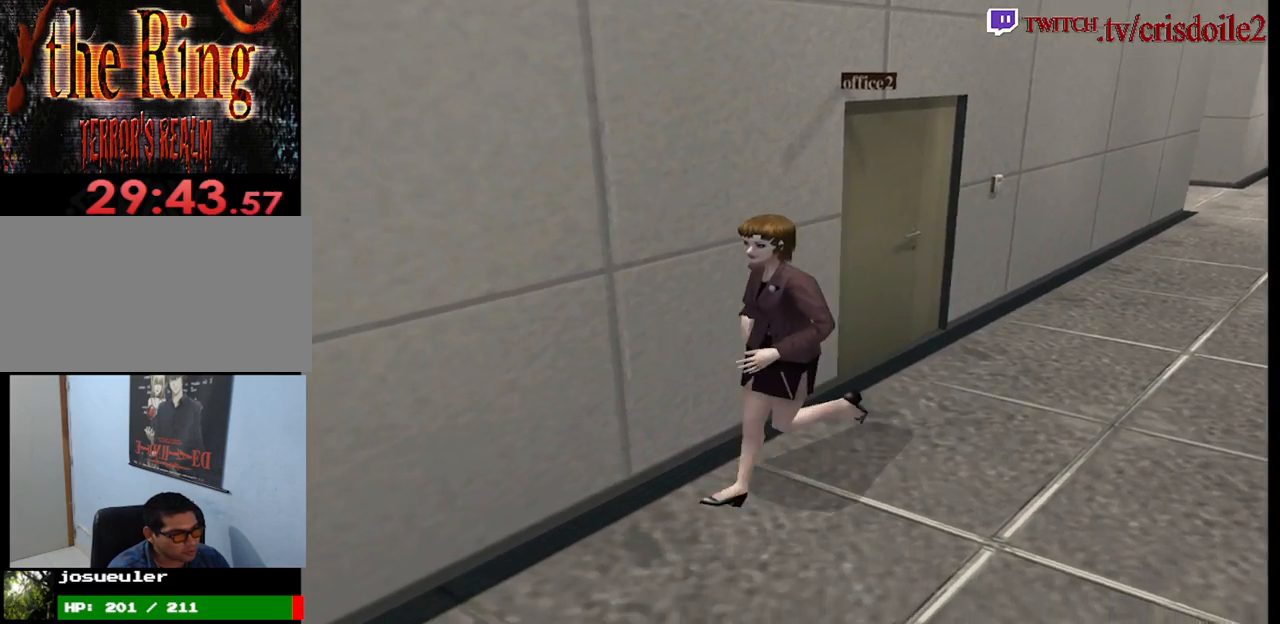
{"buttons": [], "left_stick": "up", "events": []}
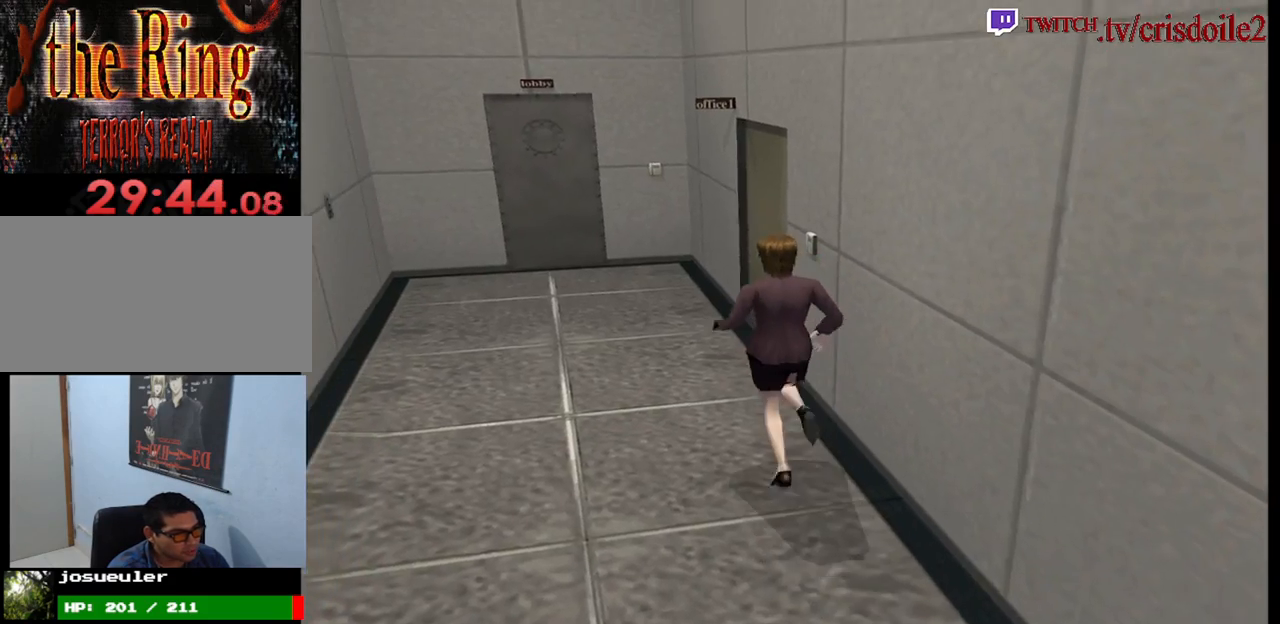
{"buttons": [], "left_stick": "up-right", "events": [[17, "left_stick", "up-right"]]}
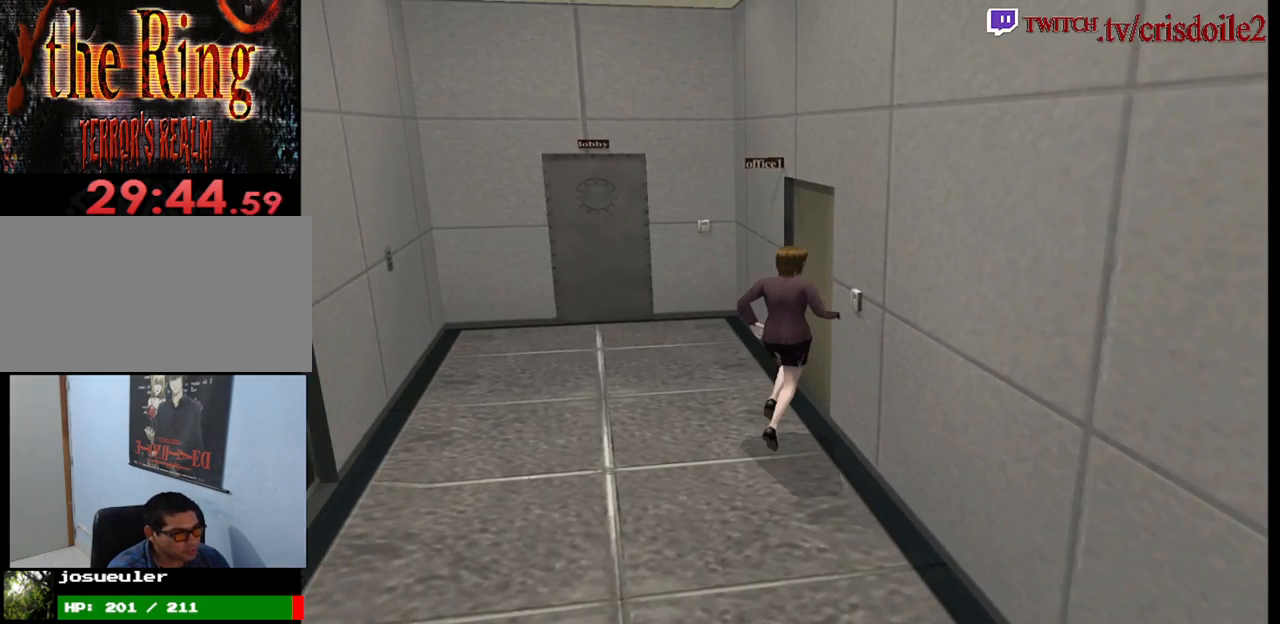
{"buttons": [], "left_stick": "center", "events": [[317, "left_stick", "center"]]}
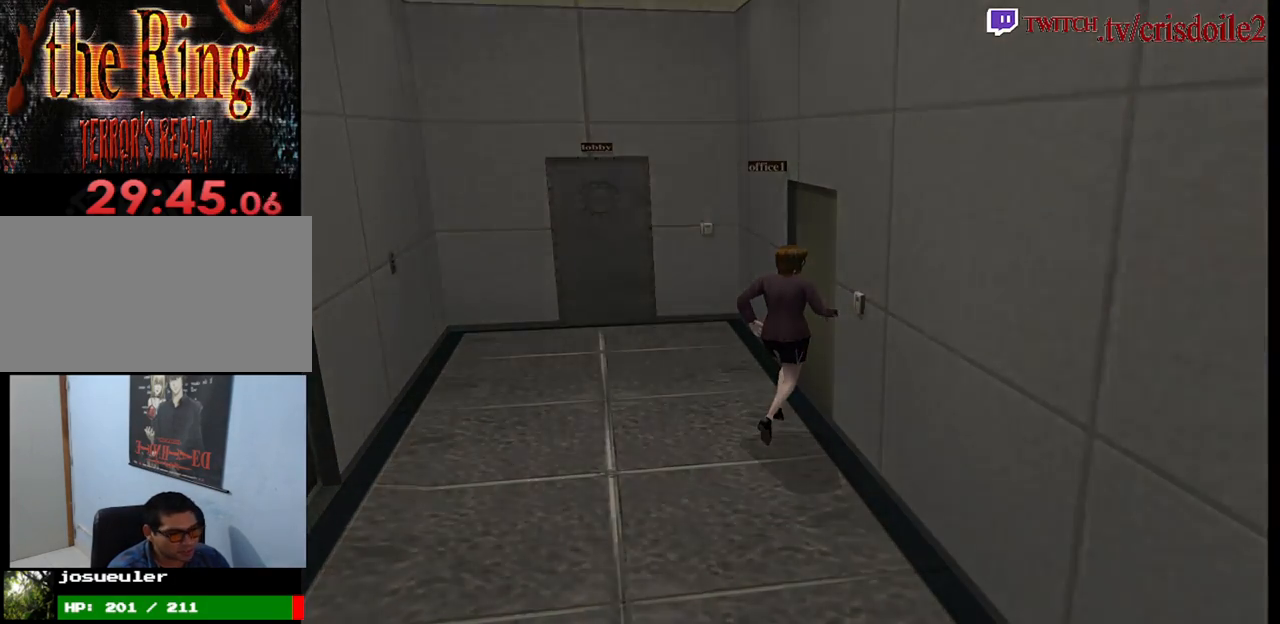
{"buttons": [], "left_stick": "center", "events": []}